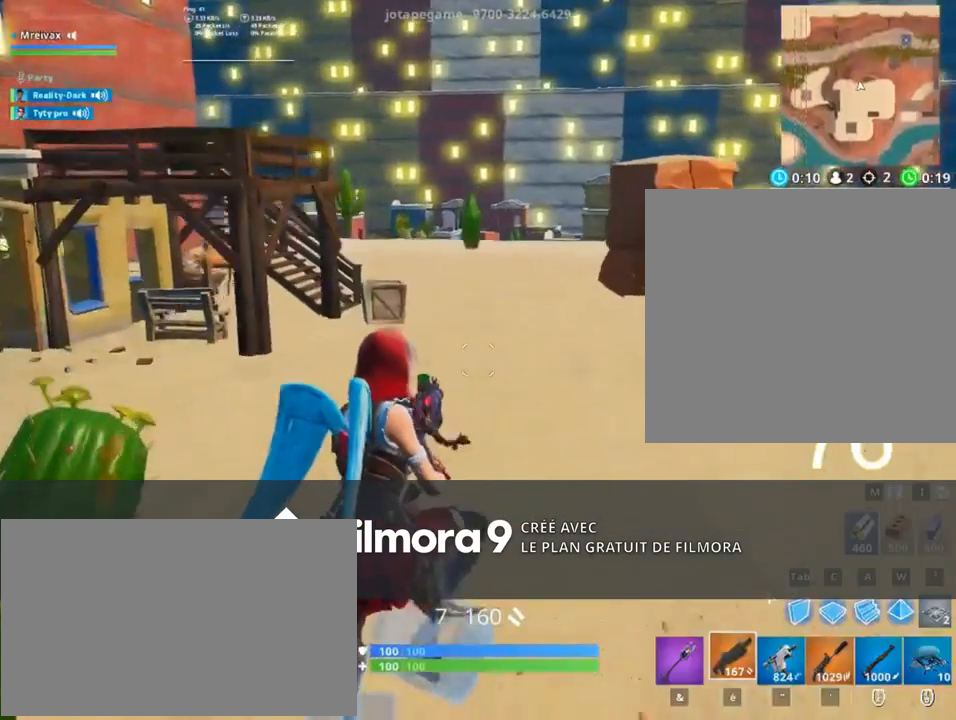
Gameplay with keyboard and mouse; each line is a JSON object with the keys held at the frame after it. "events" lists presses ("down") and releases ("up") of "1", "2", "3", "4", "5", "a", "alt", "c", "caps_lock", "ctrl", "d", "e", "f", "g", "q", "r", "s", "shift", "space", "t", "tab", "v", "w", "x" and "z" between this image and that frame as [ms after this image, input, new state], when the widget could be followed in between. No other keys are recorded. Mouse buttons are not recorded. Not read: mouse_move.
{"keys": ["z"], "events": []}
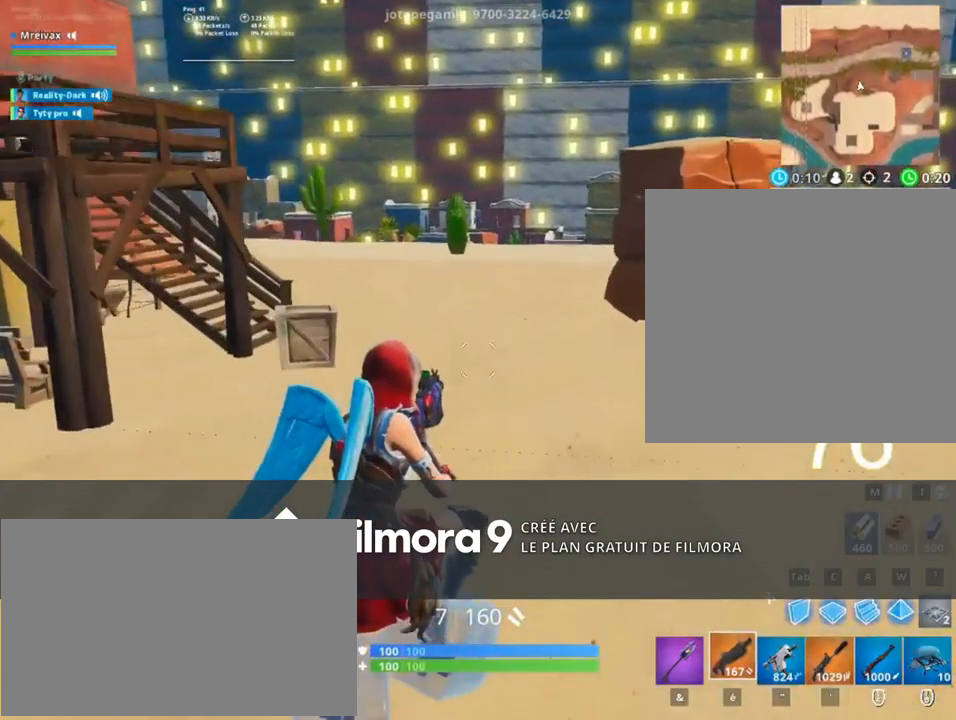
{"keys": ["q", "space", "z"], "events": [[67, "q", "down"], [400, "space", "down"]]}
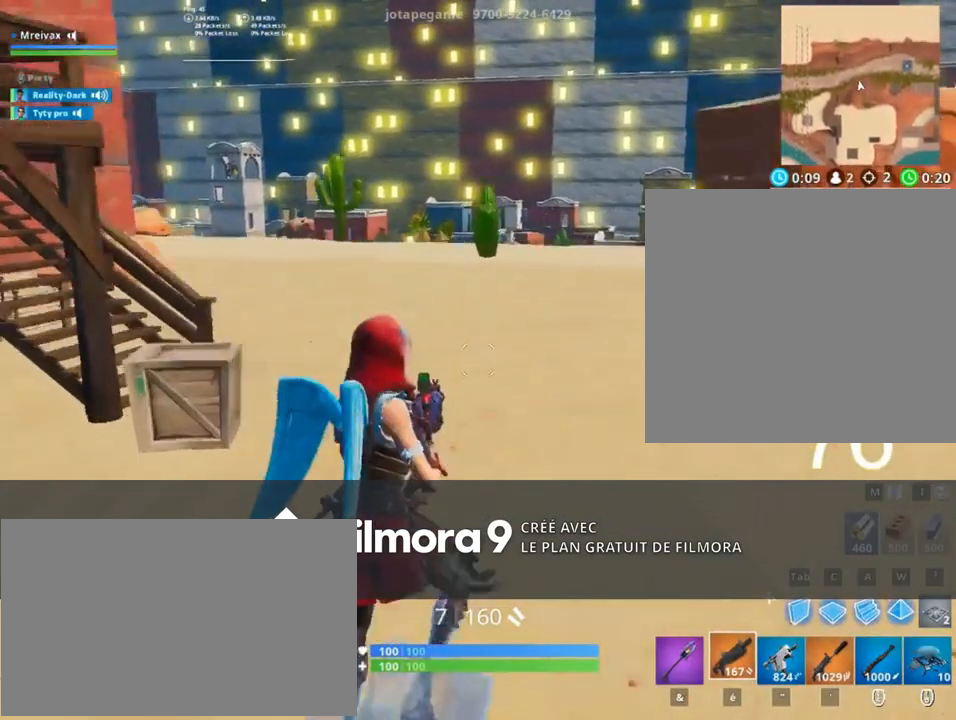
{"keys": ["z"], "events": [[33, "space", "up"], [100, "q", "up"], [133, "d", "down"], [233, "d", "up"], [267, "q", "down"], [467, "q", "up"]]}
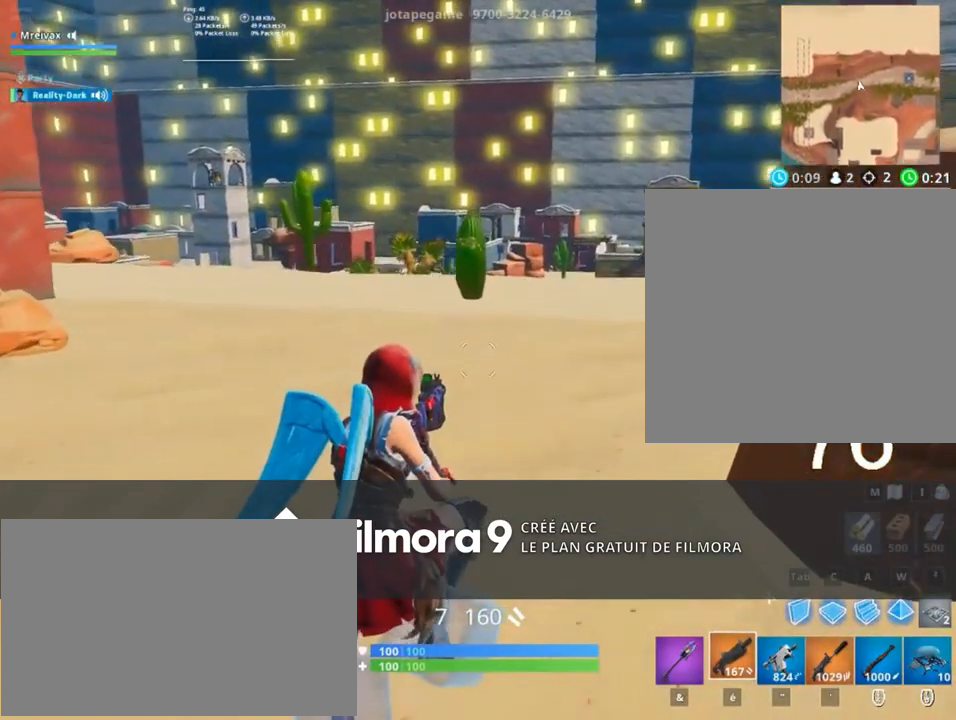
{"keys": ["space", "z"], "events": [[200, "d", "down"], [300, "q", "down"], [333, "d", "up"], [433, "q", "up"], [500, "space", "down"]]}
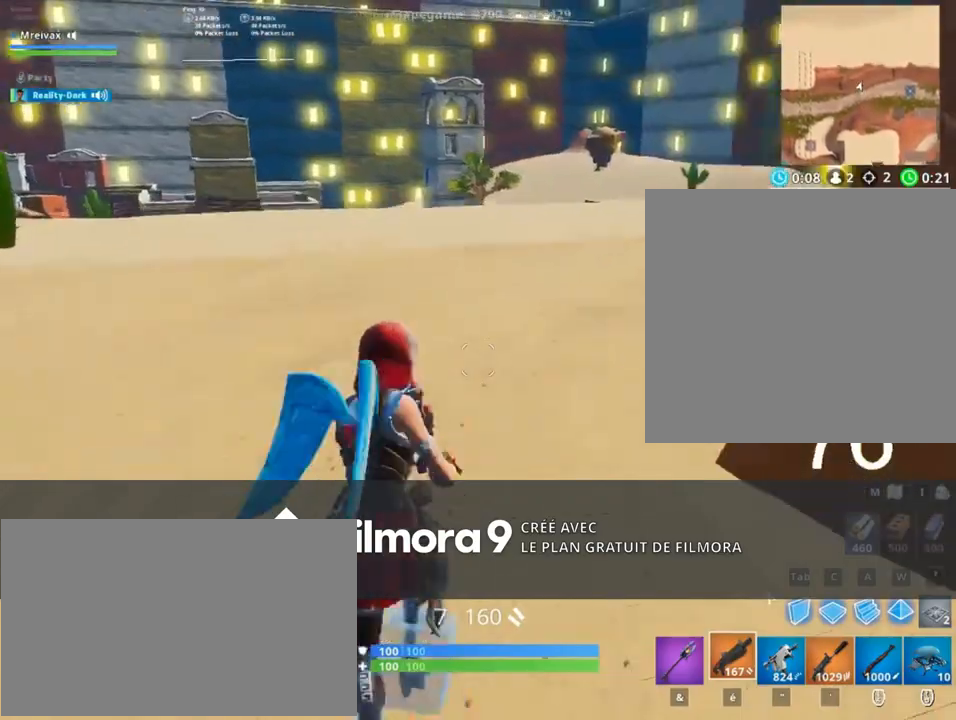
{"keys": ["d", "z"], "events": [[33, "q", "down"], [167, "d", "down"], [167, "q", "up"], [167, "space", "up"], [267, "d", "up"], [367, "q", "down"], [400, "d", "down"], [500, "q", "up"]]}
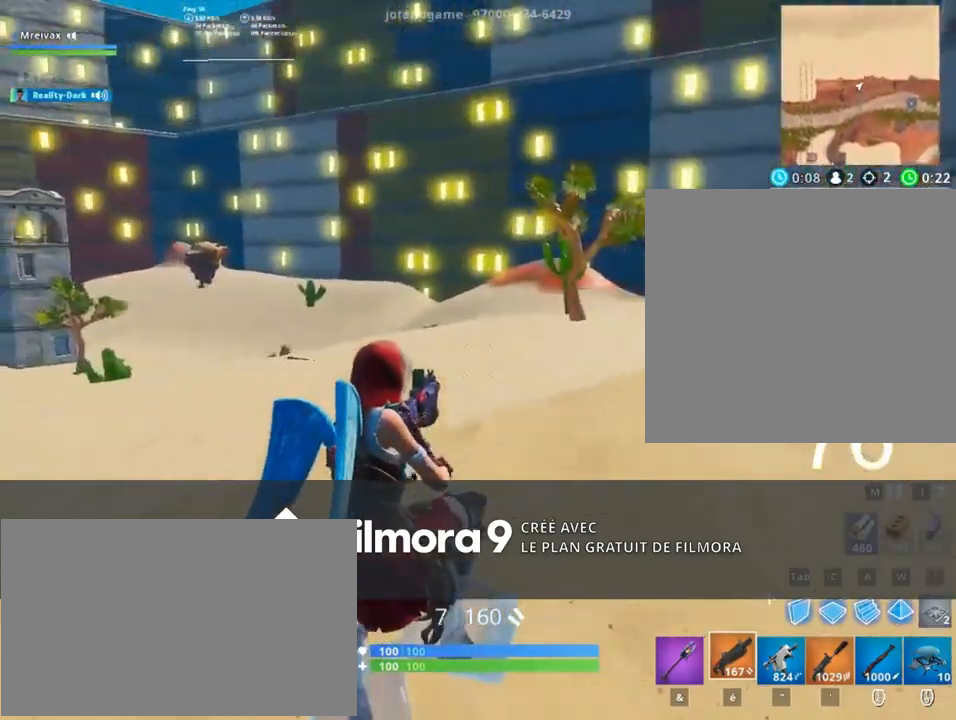
{"keys": ["d", "z"], "events": [[33, "d", "up"], [200, "q", "down"], [233, "d", "down"], [333, "q", "up"], [433, "d", "up"], [467, "d", "down"]]}
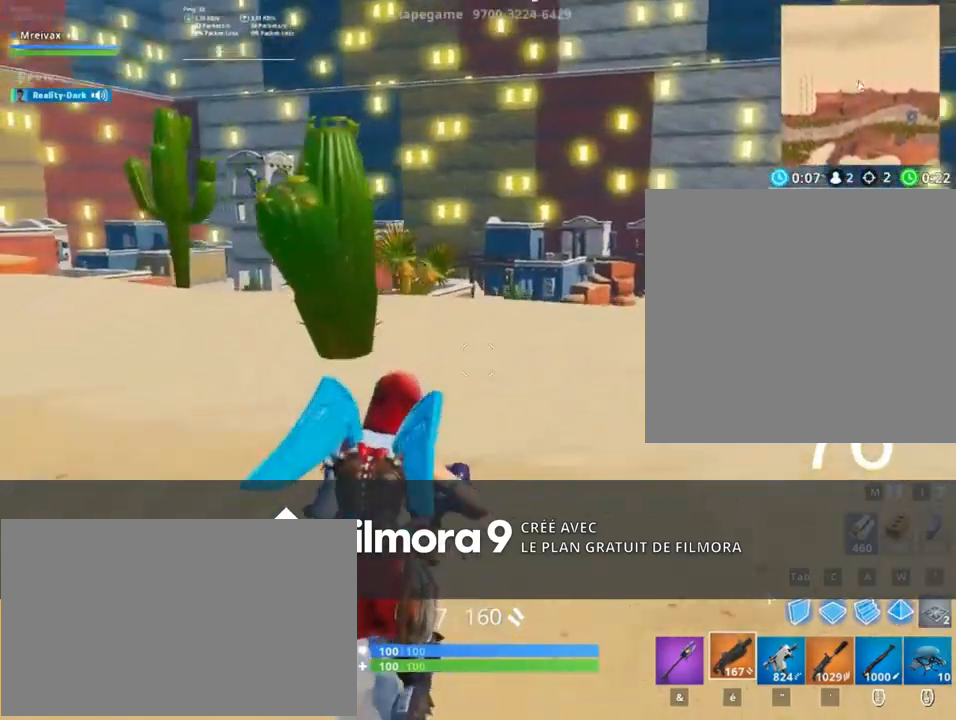
{"keys": ["q", "z"], "events": [[33, "q", "down"], [67, "q", "up"], [67, "space", "down"], [200, "d", "up"], [300, "space", "up"], [333, "d", "down"], [433, "d", "up"], [433, "q", "down"]]}
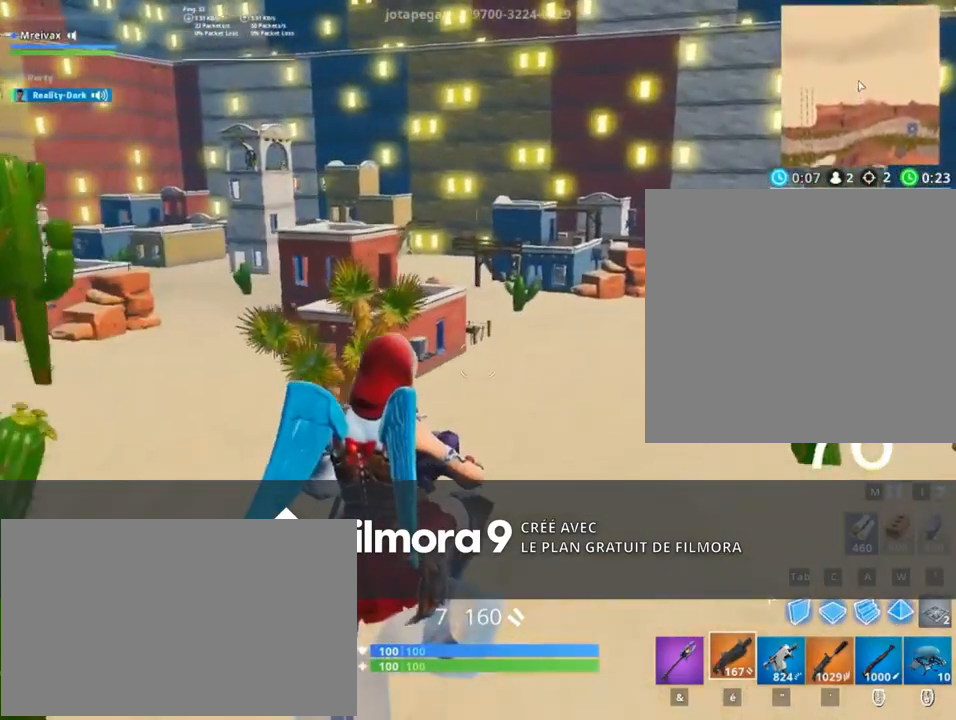
{"keys": ["z"]}
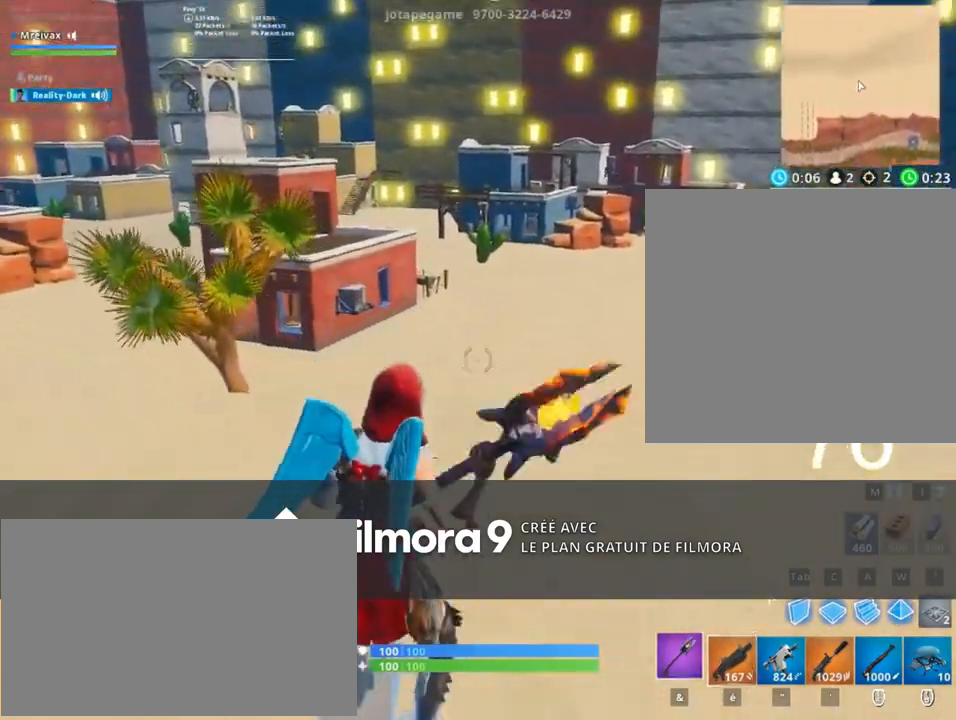
{"keys": [], "events": [[267, "z", "up"]]}
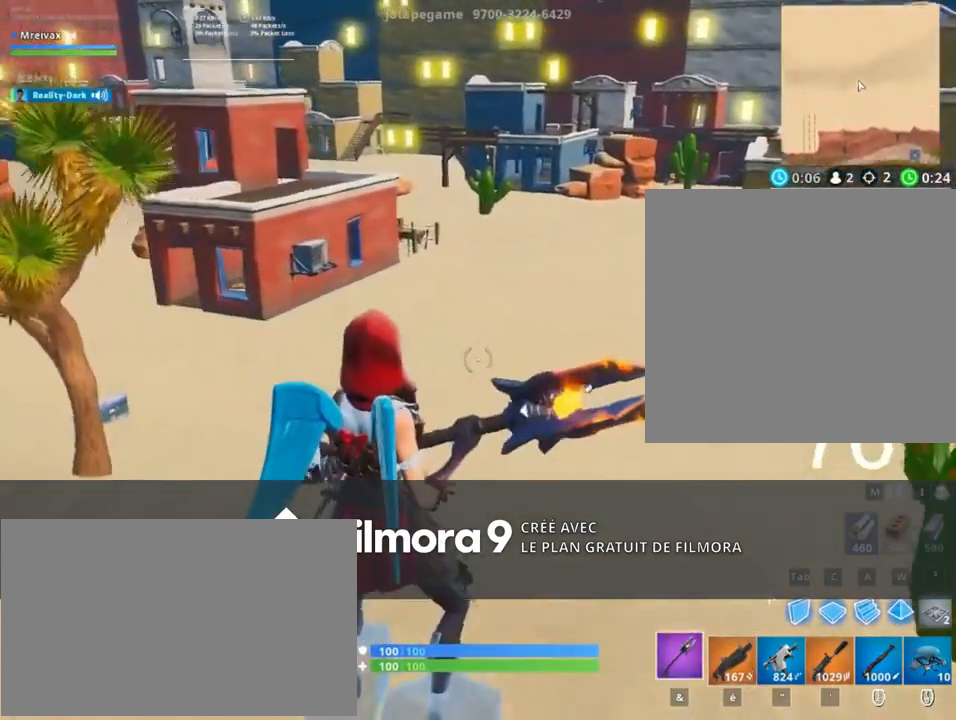
{"keys": [], "events": []}
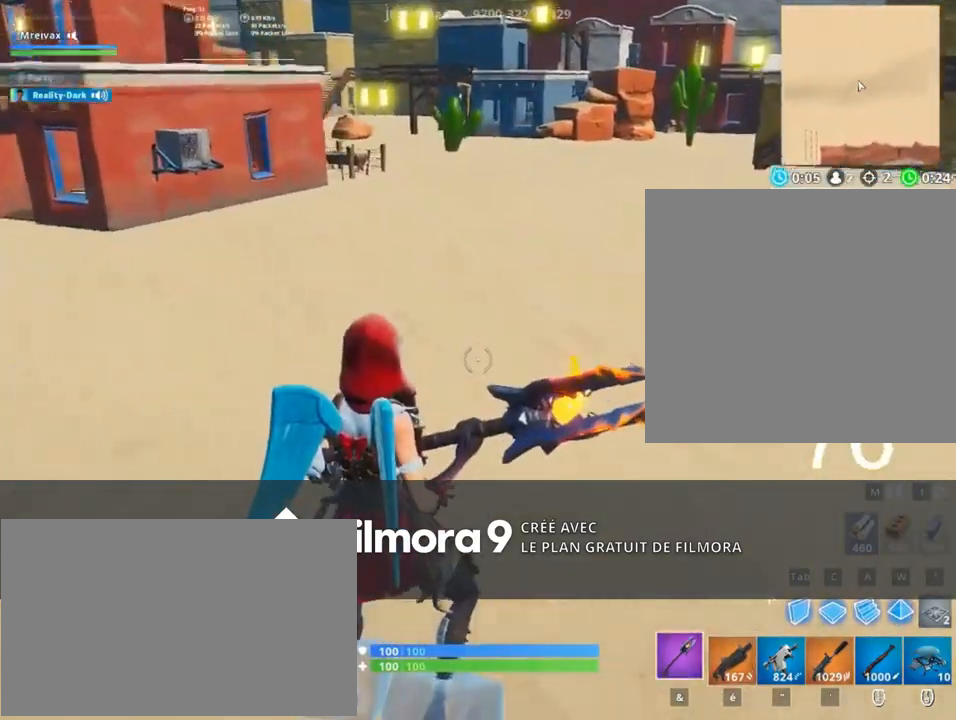
{"keys": [], "events": []}
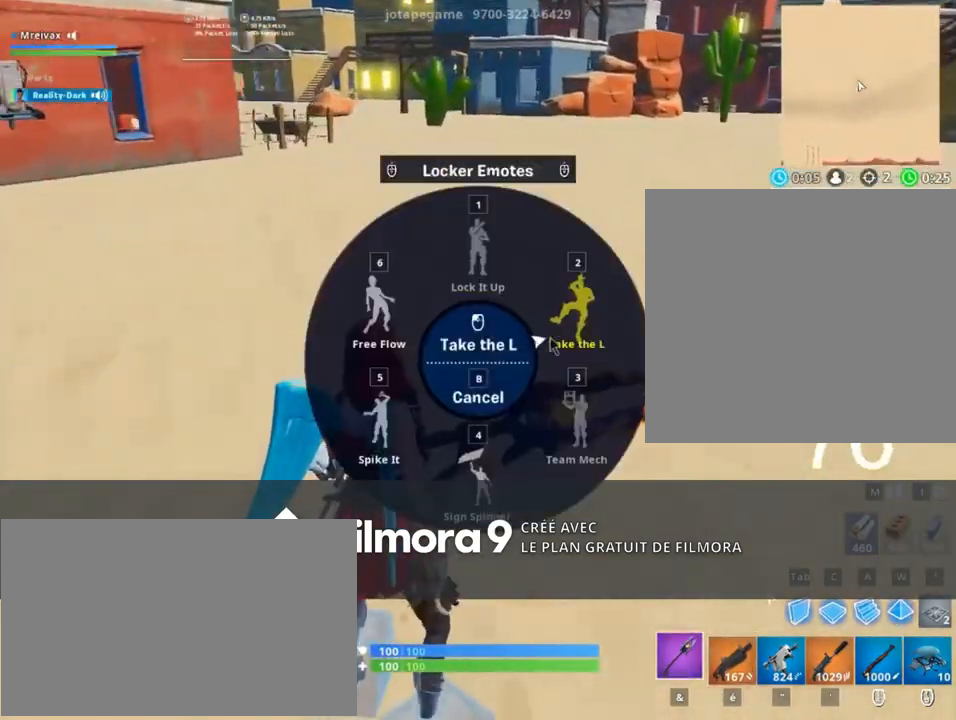
{"keys": ["q", "z"], "events": [[267, "z", "down"], [367, "q", "down"]]}
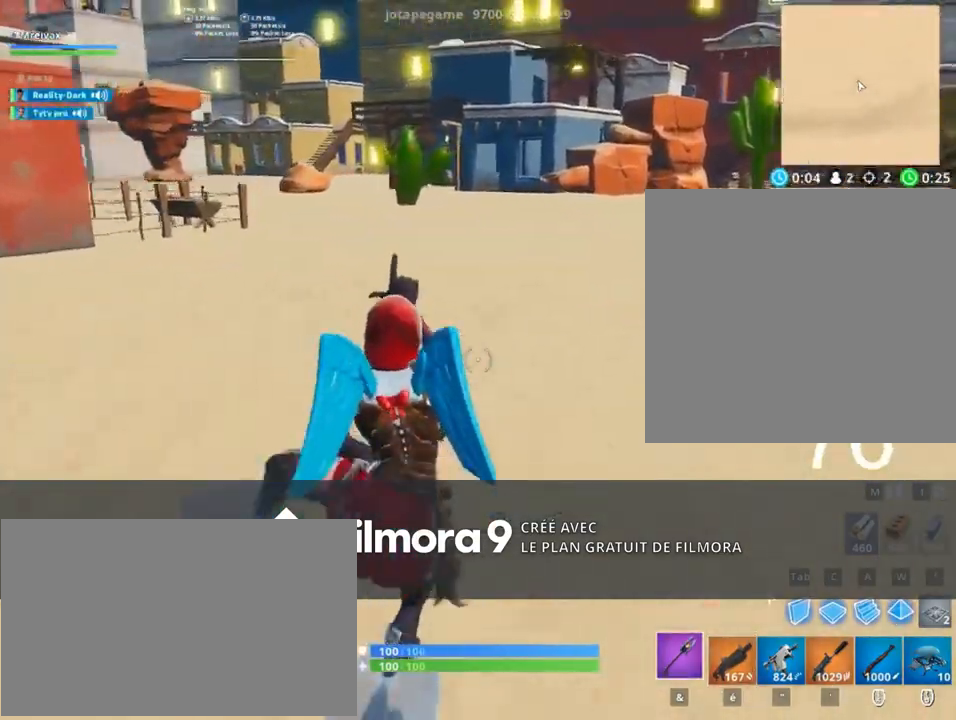
{"keys": ["q", "z"], "events": []}
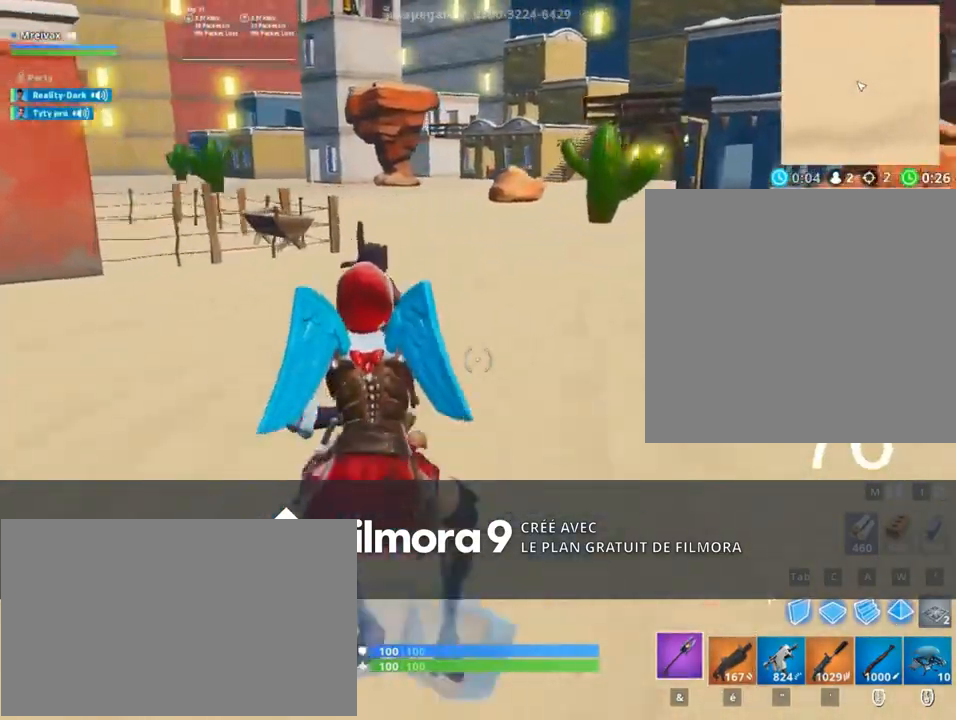
{"keys": ["q", "z"], "events": []}
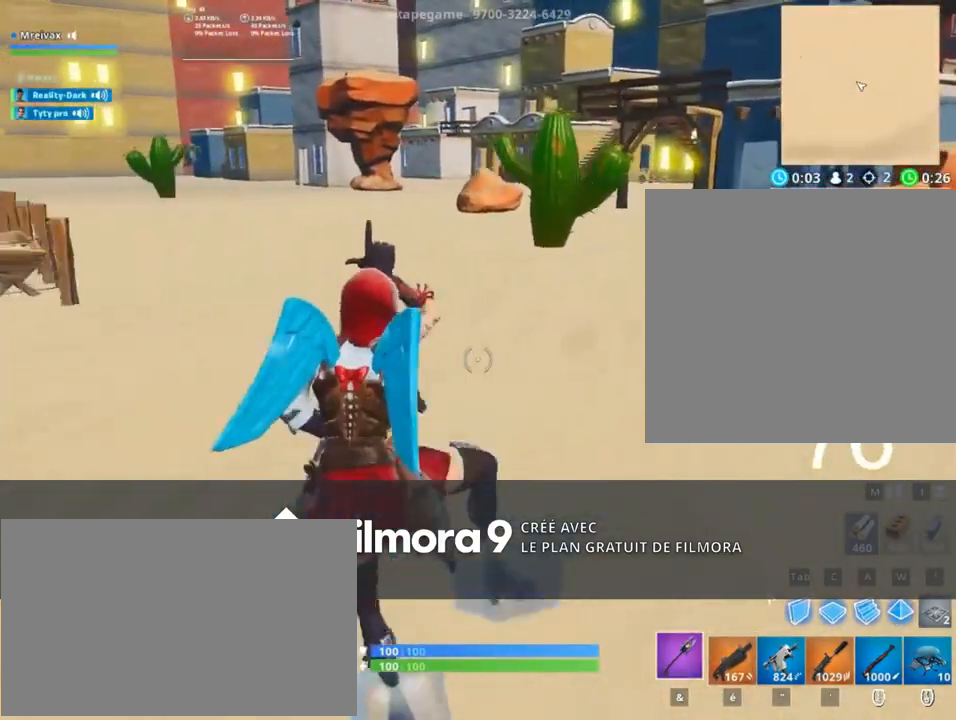
{"keys": ["z"]}
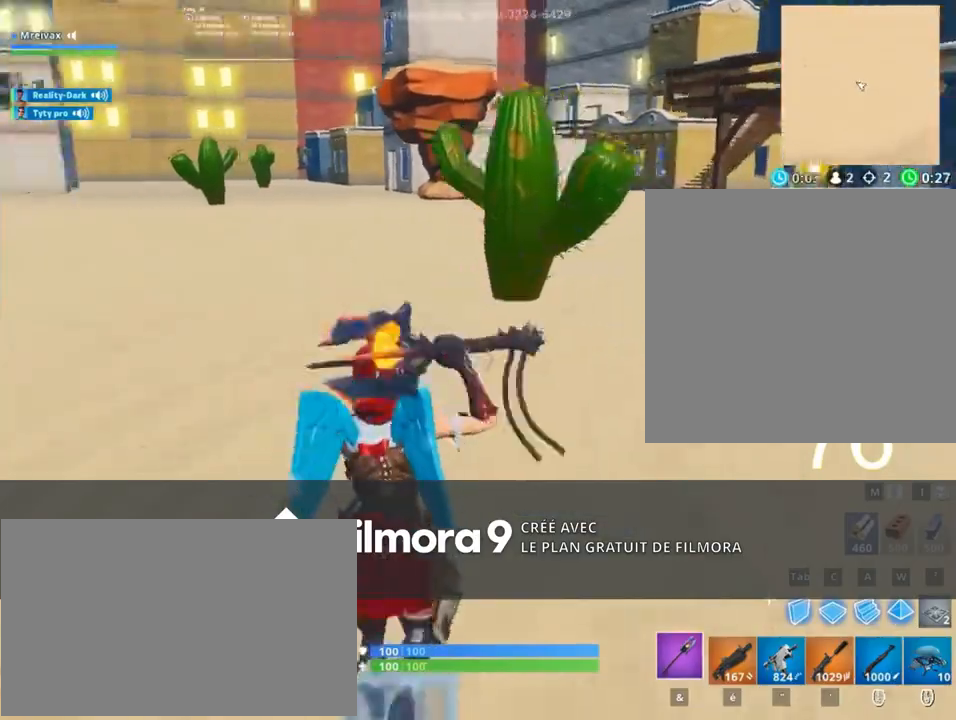
{"keys": ["q", "z"]}
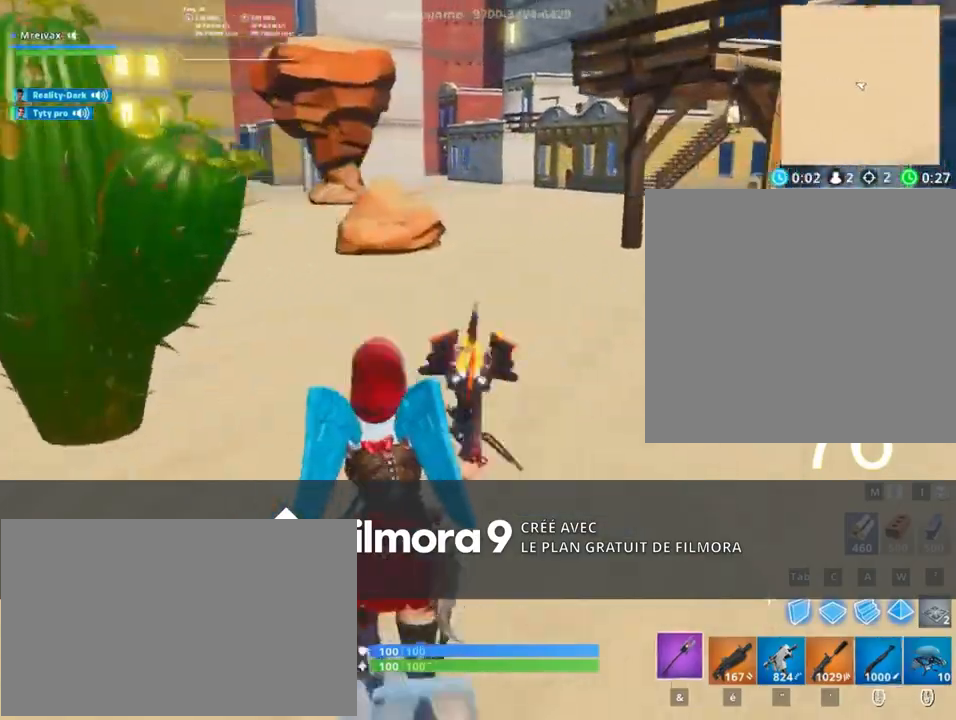
{"keys": ["q", "z"], "events": []}
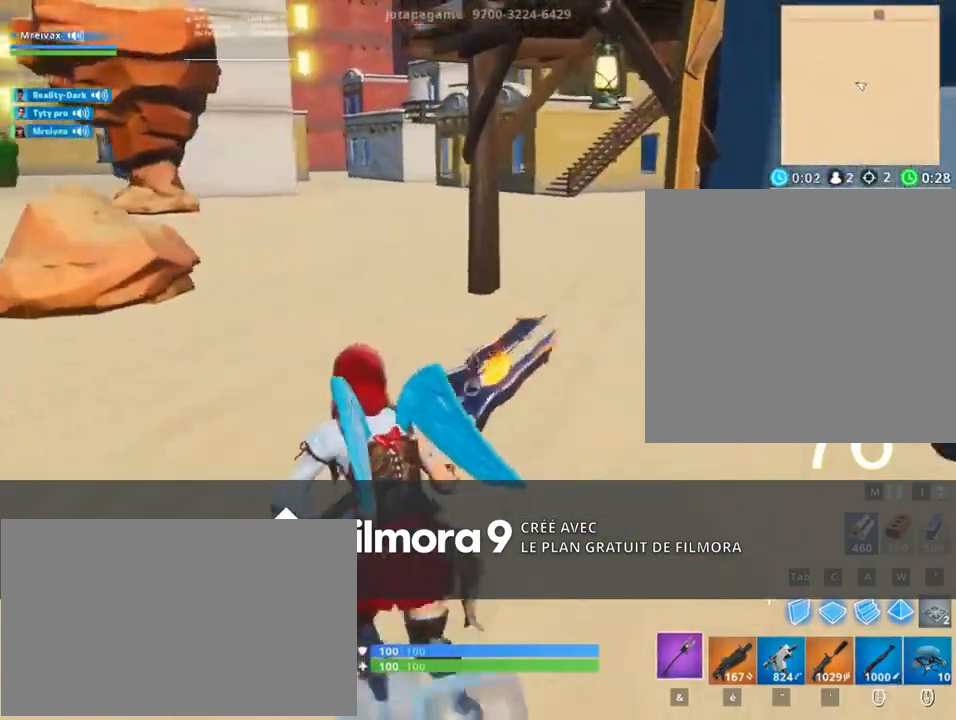
{"keys": ["q", "z"], "events": []}
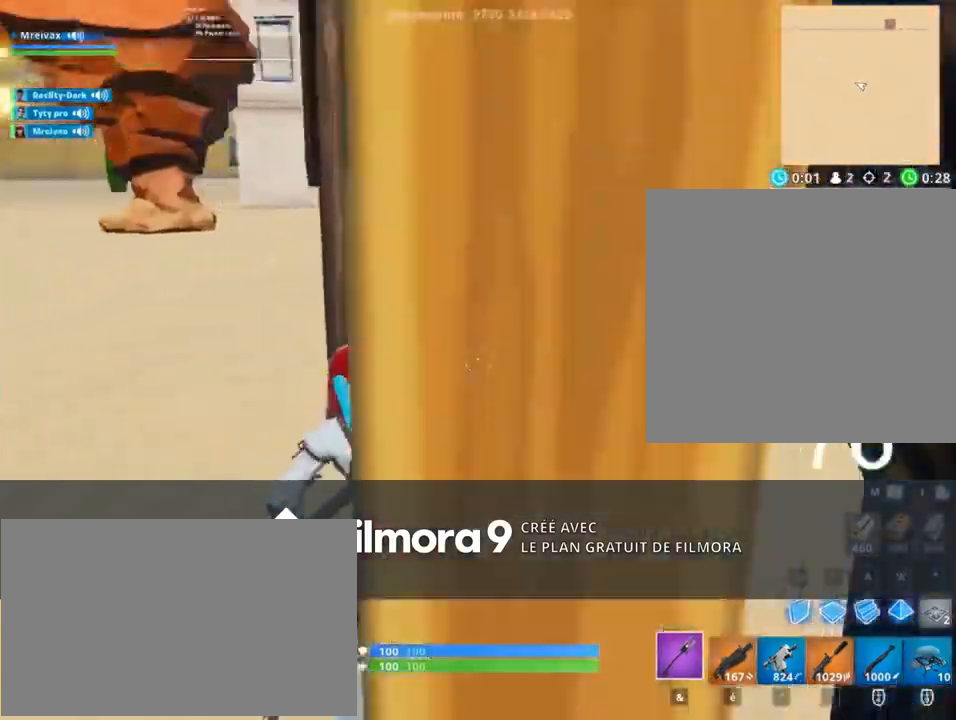
{"keys": ["d", "z"], "events": [[433, "d", "down"], [433, "q", "up"]]}
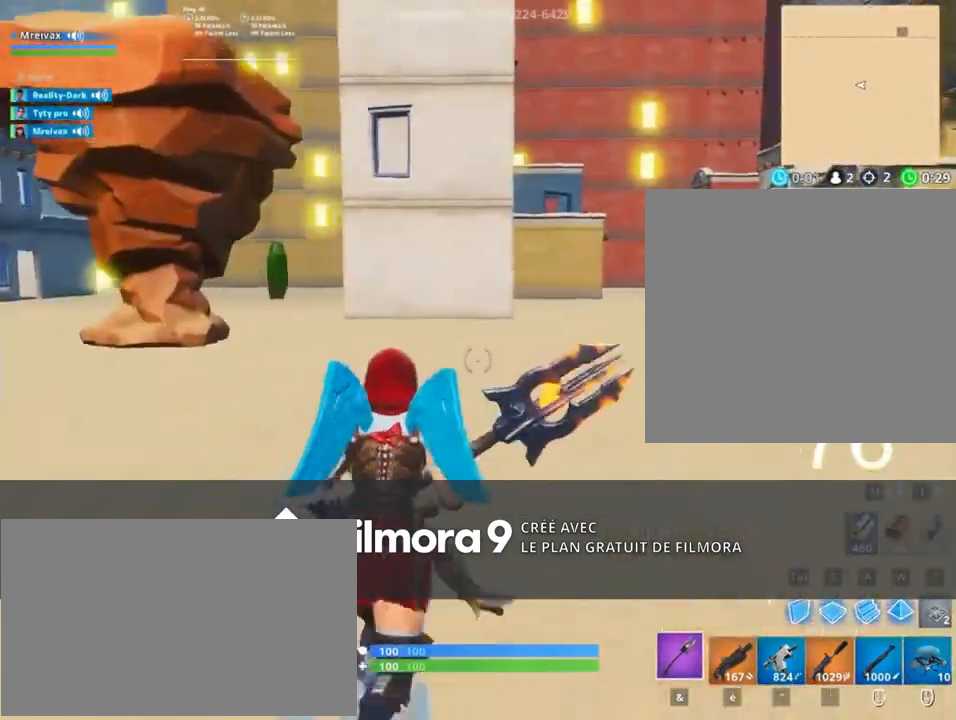
{"keys": ["z"], "events": [[33, "d", "up"], [133, "q", "down"], [267, "q", "up"], [367, "a", "down"], [500, "a", "up"]]}
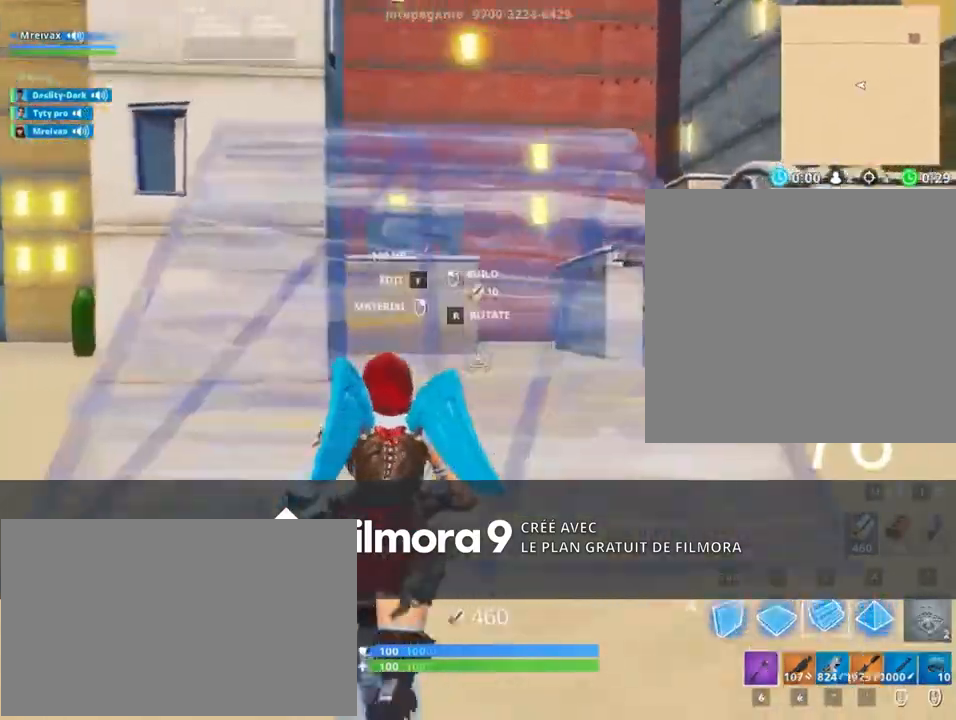
{"keys": ["z"]}
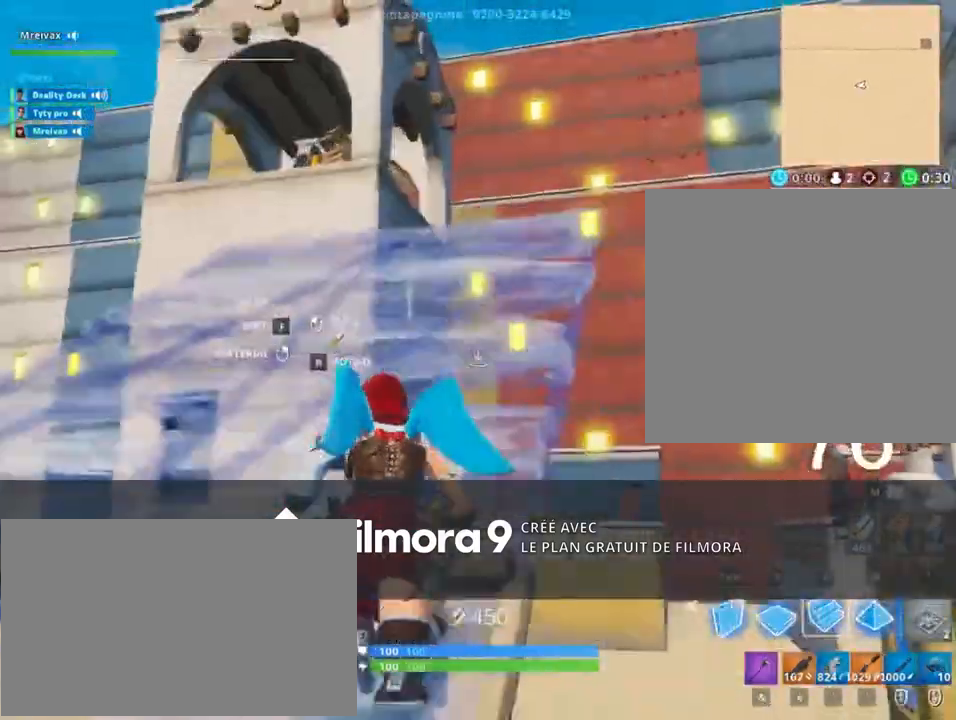
{"keys": ["c", "z"]}
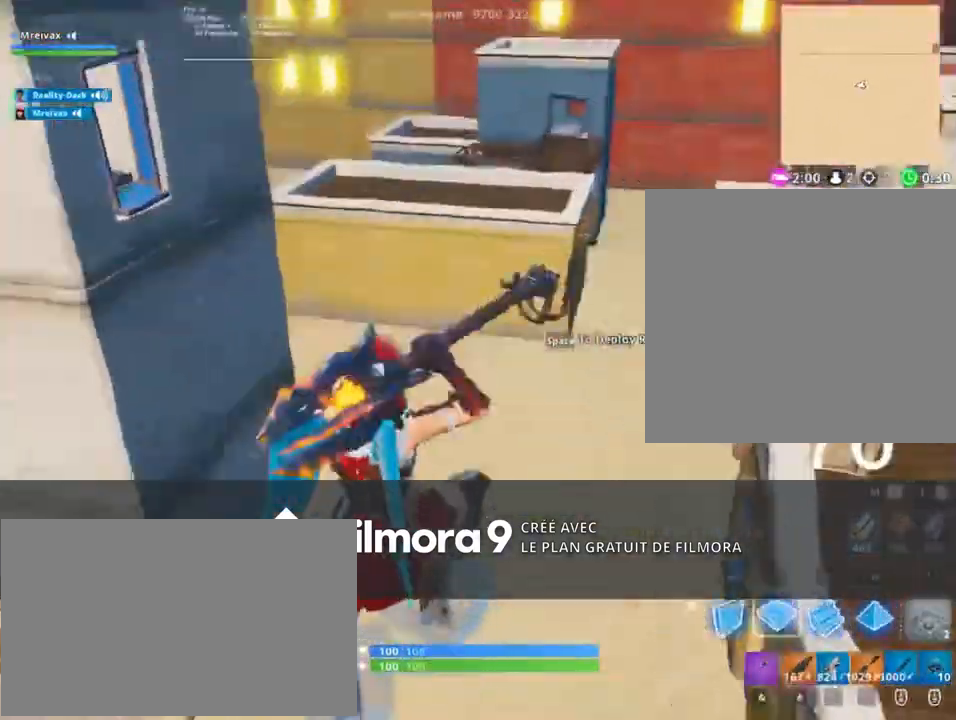
{"keys": ["d", "z"], "events": [[67, "c", "up"], [367, "d", "down"]]}
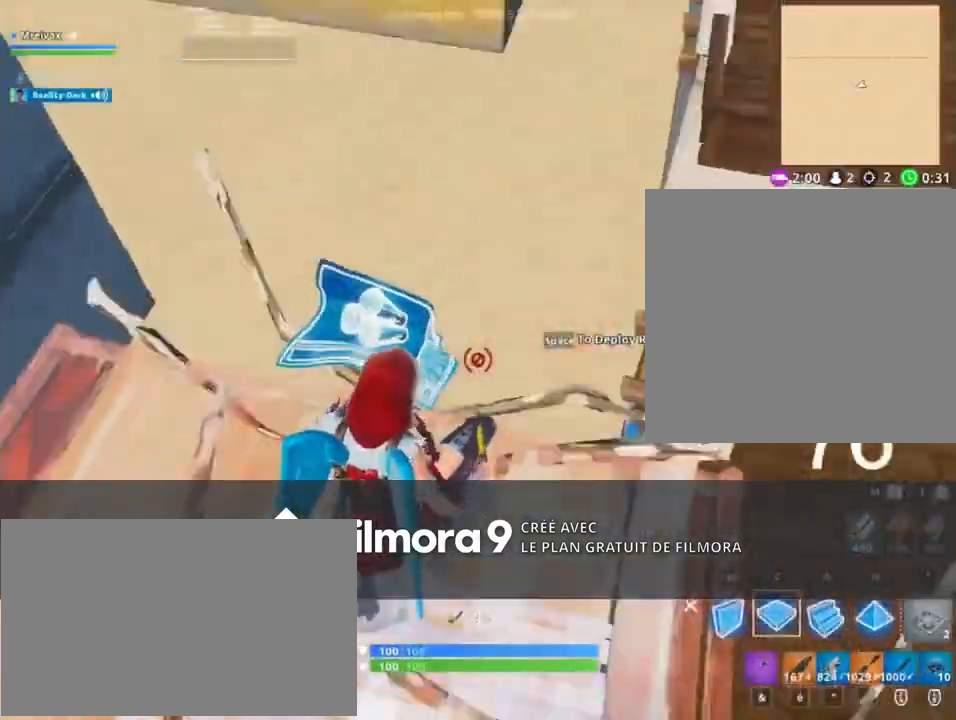
{"keys": ["d", "z"]}
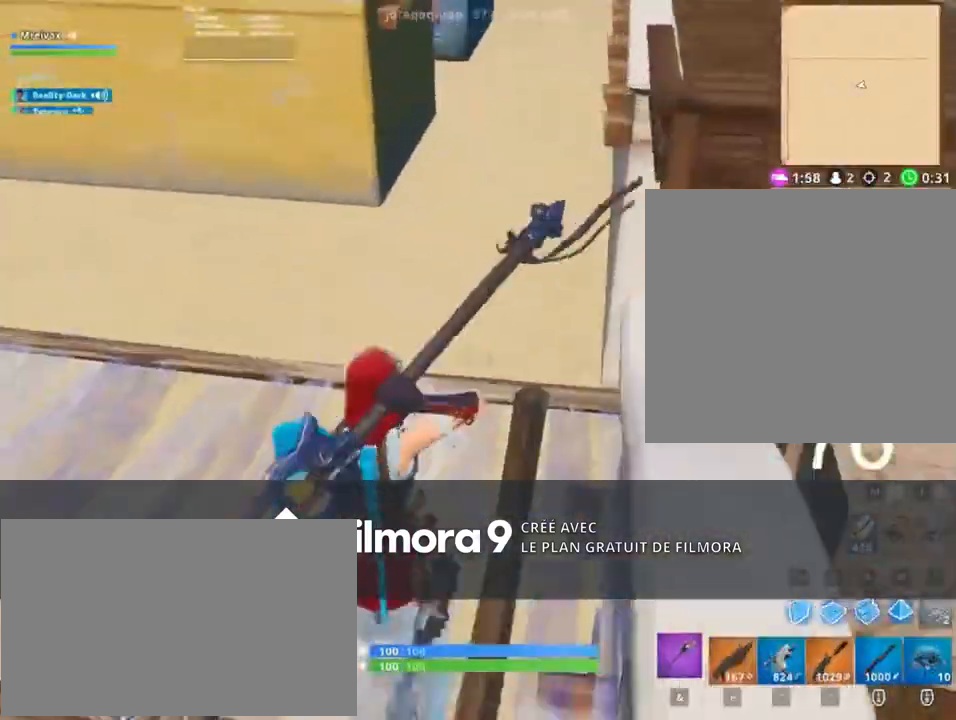
{"keys": ["space", "z"], "events": [[100, "d", "up"], [167, "q", "down"], [333, "c", "down"], [400, "q", "up"], [433, "space", "down"], [500, "c", "up"]]}
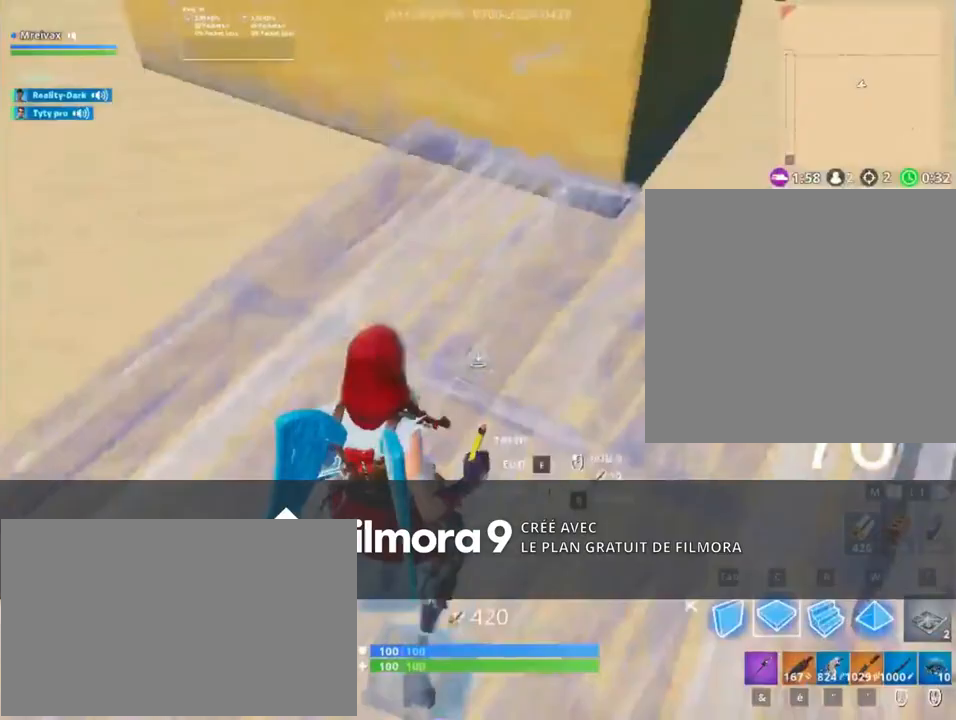
{"keys": ["z"]}
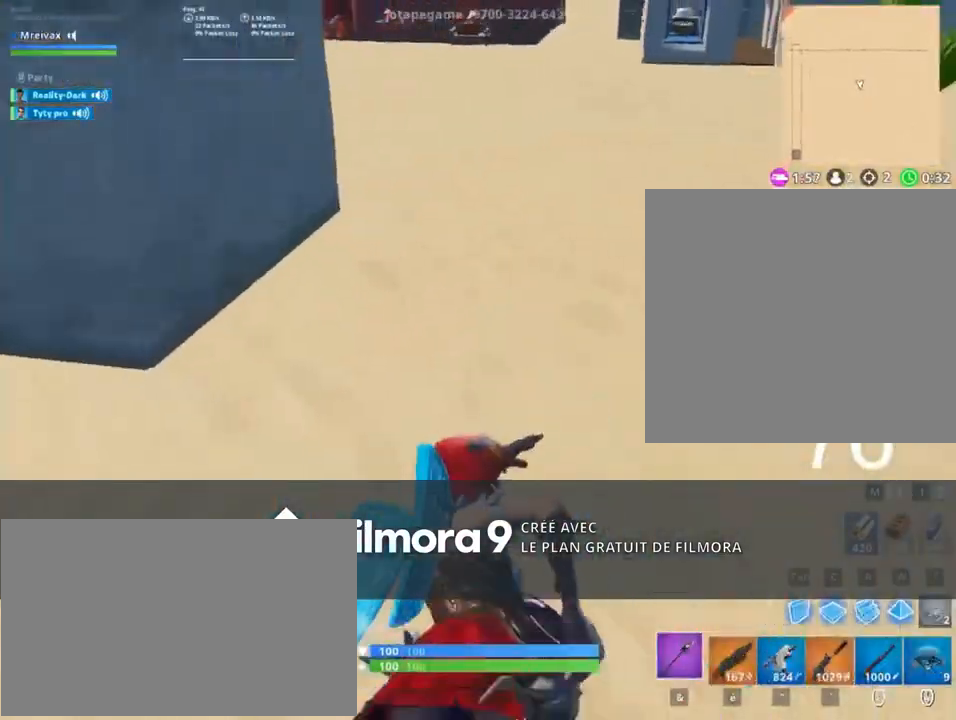
{"keys": ["z"], "events": [[33, "d", "down"], [233, "d", "up"]]}
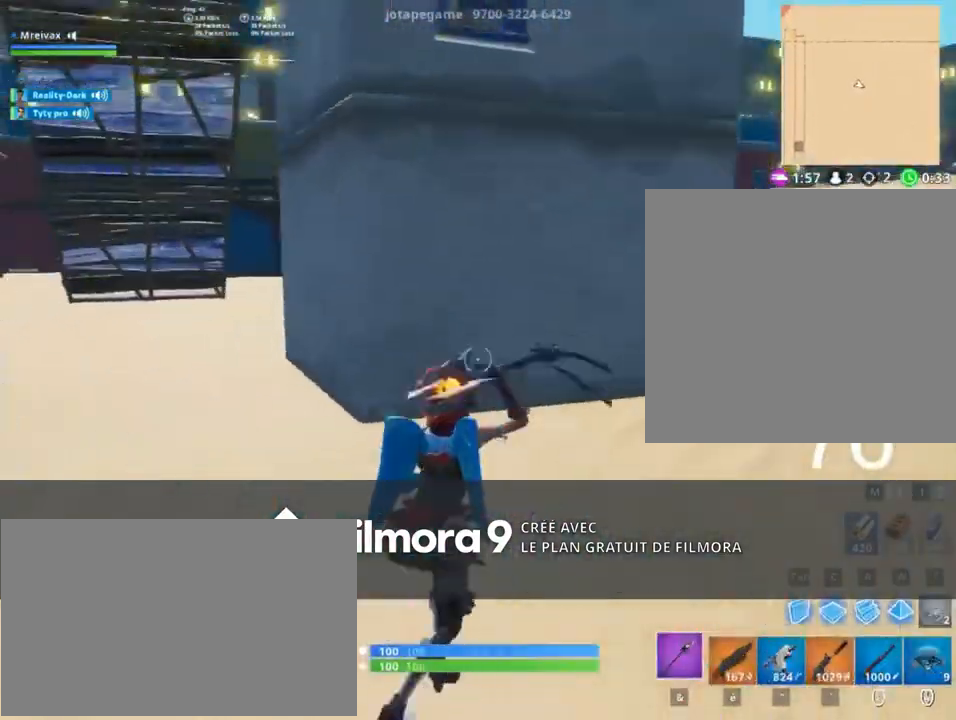
{"keys": ["z"], "events": [[300, "q", "down"], [433, "q", "up"]]}
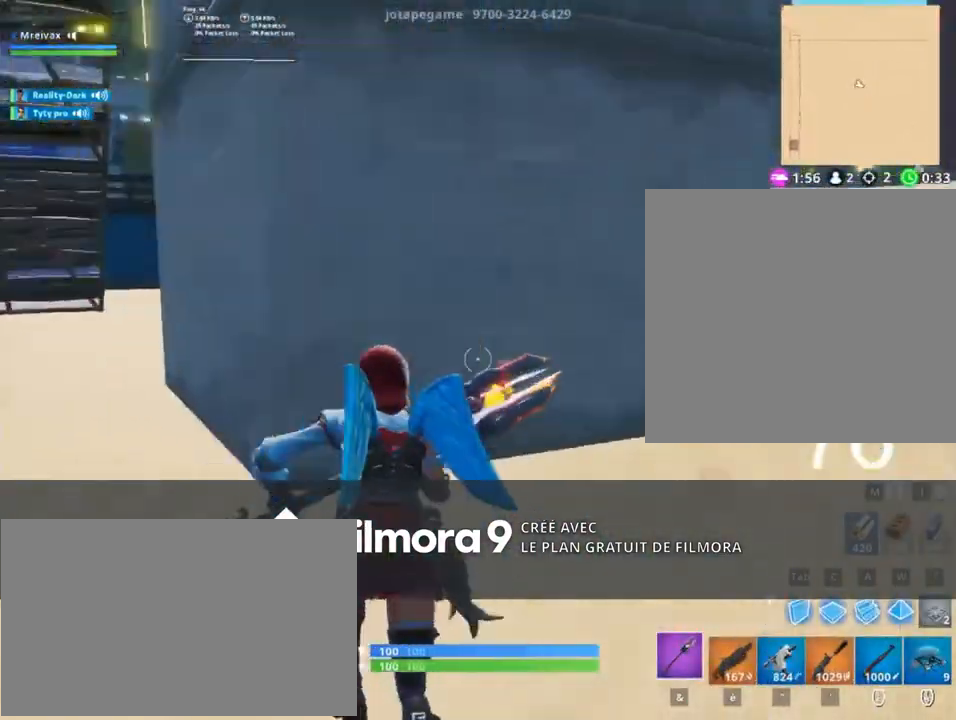
{"keys": ["d", "z"], "events": [[67, "space", "down"], [133, "d", "down"], [167, "a", "down"], [267, "a", "up"], [367, "space", "up"], [400, "1", "down"], [500, "1", "up"]]}